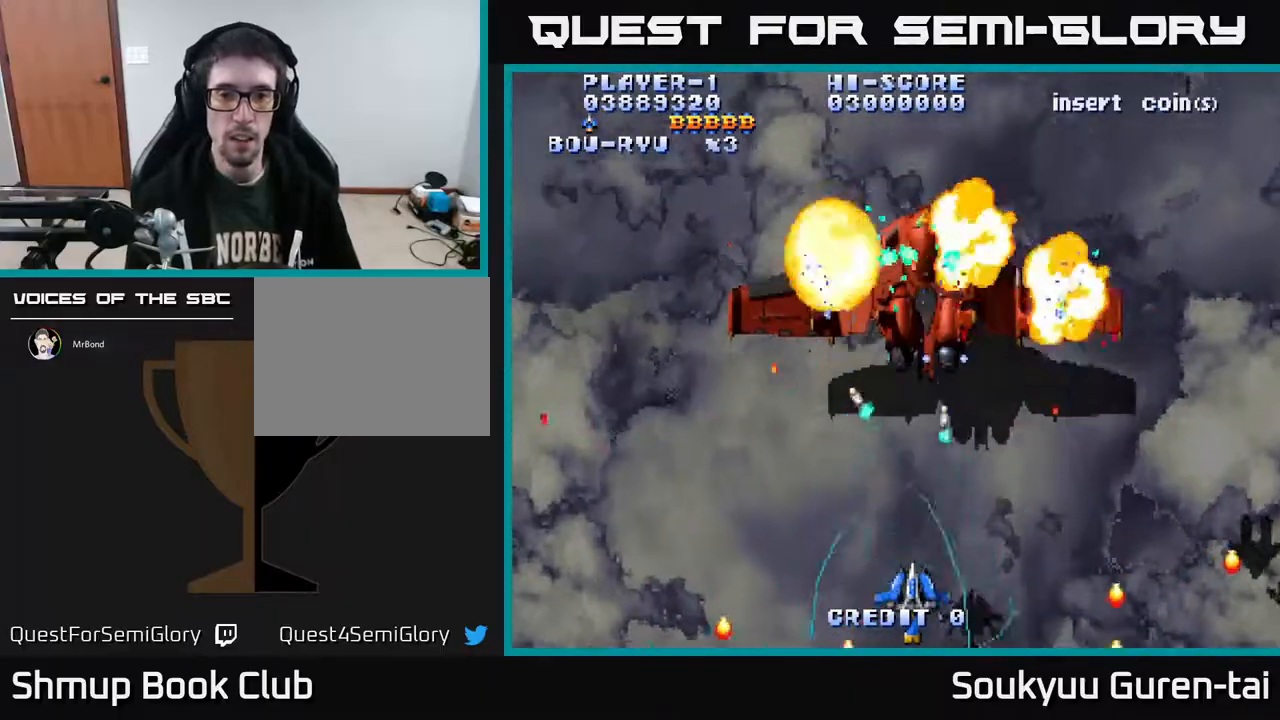
Gameplay with a controller (Xbox layout); each line is a JSON object with the inputs held at the frame after it. "events" lists button and stick changes between this image and that frame as [ms after this image, input, new state], when the widget could be followed in between. Not read: L2 L3 R2 R3 left_stick.
{"buttons": ["A"], "right_stick": "center", "events": [[183, "DPAD_UP", "down"], [467, "DPAD_UP", "up"]]}
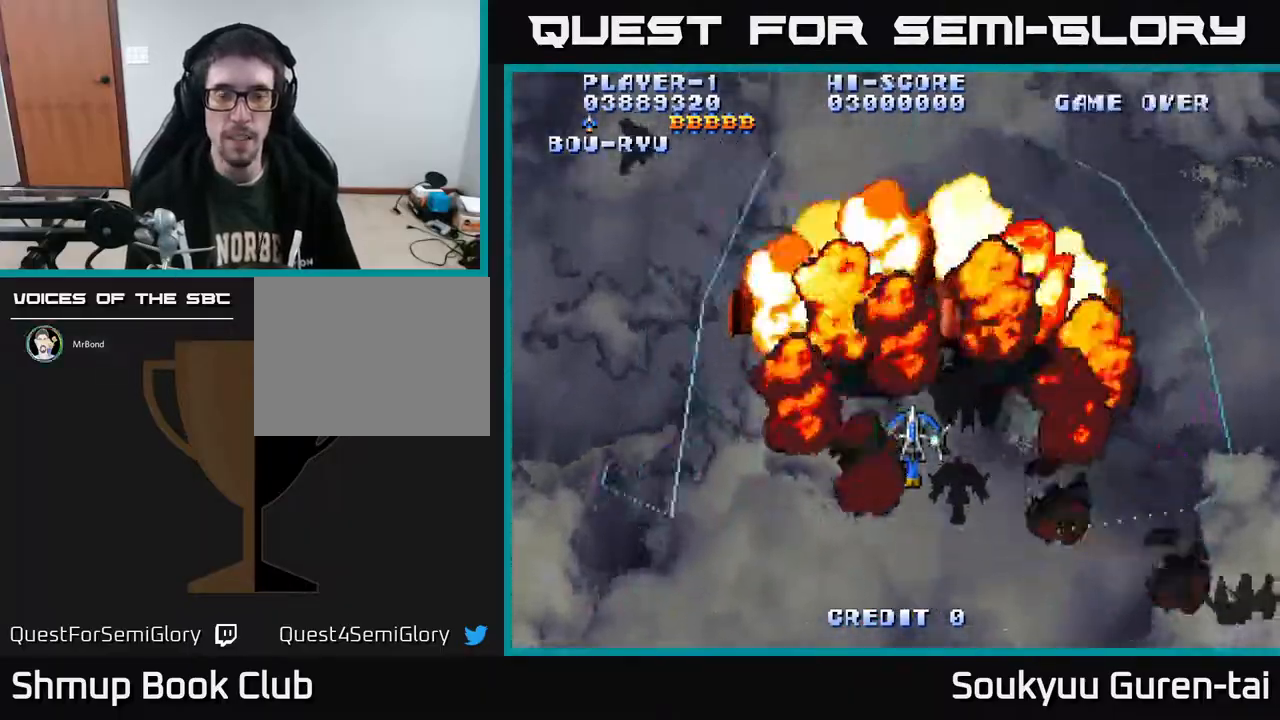
{"buttons": ["A", "DPAD_UP", "DPAD_RIGHT"], "right_stick": "center", "events": [[33, "DPAD_DOWN", "down"], [133, "DPAD_RIGHT", "down"], [167, "DPAD_DOWN", "up"], [233, "DPAD_RIGHT", "up"], [500, "DPAD_RIGHT", "down"], [500, "DPAD_UP", "down"]]}
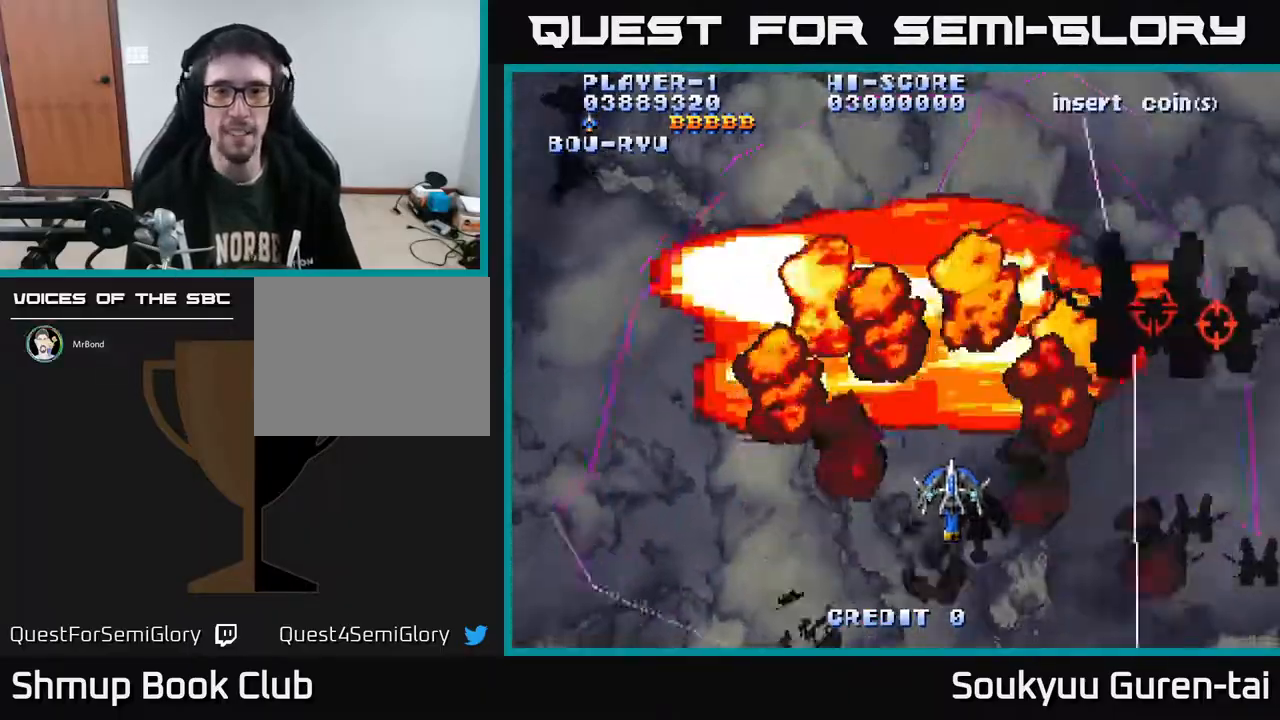
{"buttons": ["A", "DPAD_UP", "DPAD_RIGHT"], "right_stick": "center", "events": [[217, "DPAD_UP", "up"], [267, "DPAD_DOWN", "down"], [367, "DPAD_DOWN", "up"], [400, "DPAD_UP", "down"]]}
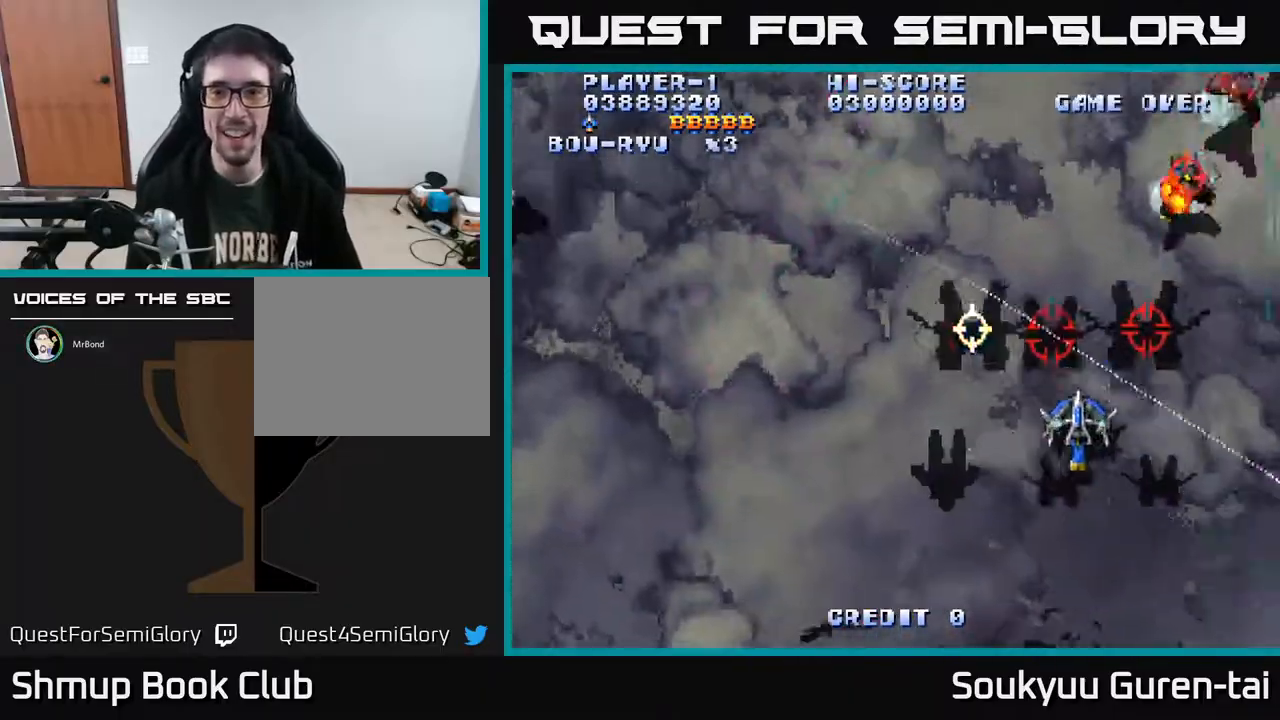
{"buttons": ["DPAD_DOWN", "DPAD_LEFT"], "right_stick": "center", "events": [[33, "DPAD_RIGHT", "up"], [133, "DPAD_UP", "up"], [167, "DPAD_DOWN", "down"], [200, "A", "up"], [233, "DPAD_RIGHT", "down"], [250, "DPAD_RIGHT", "up"], [500, "DPAD_LEFT", "down"]]}
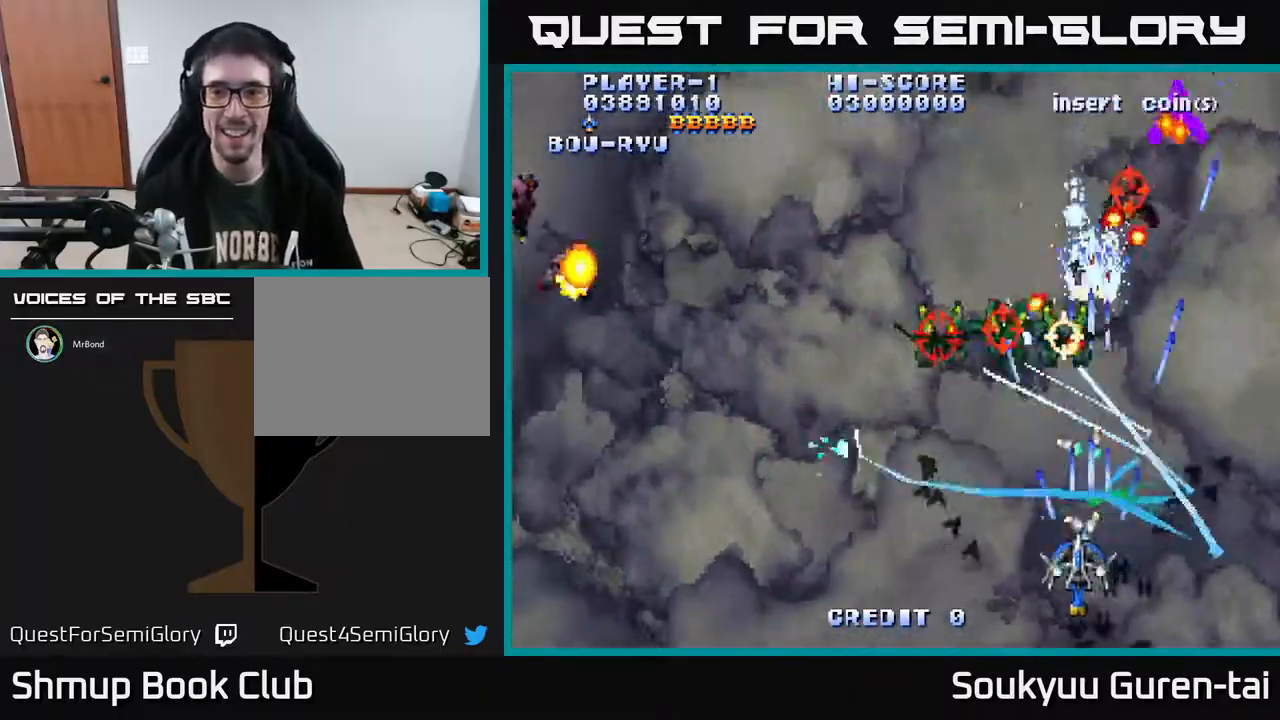
{"buttons": ["A", "DPAD_UP", "DPAD_LEFT"], "right_stick": "center", "events": [[83, "DPAD_DOWN", "up"], [233, "A", "down"], [500, "DPAD_UP", "down"]]}
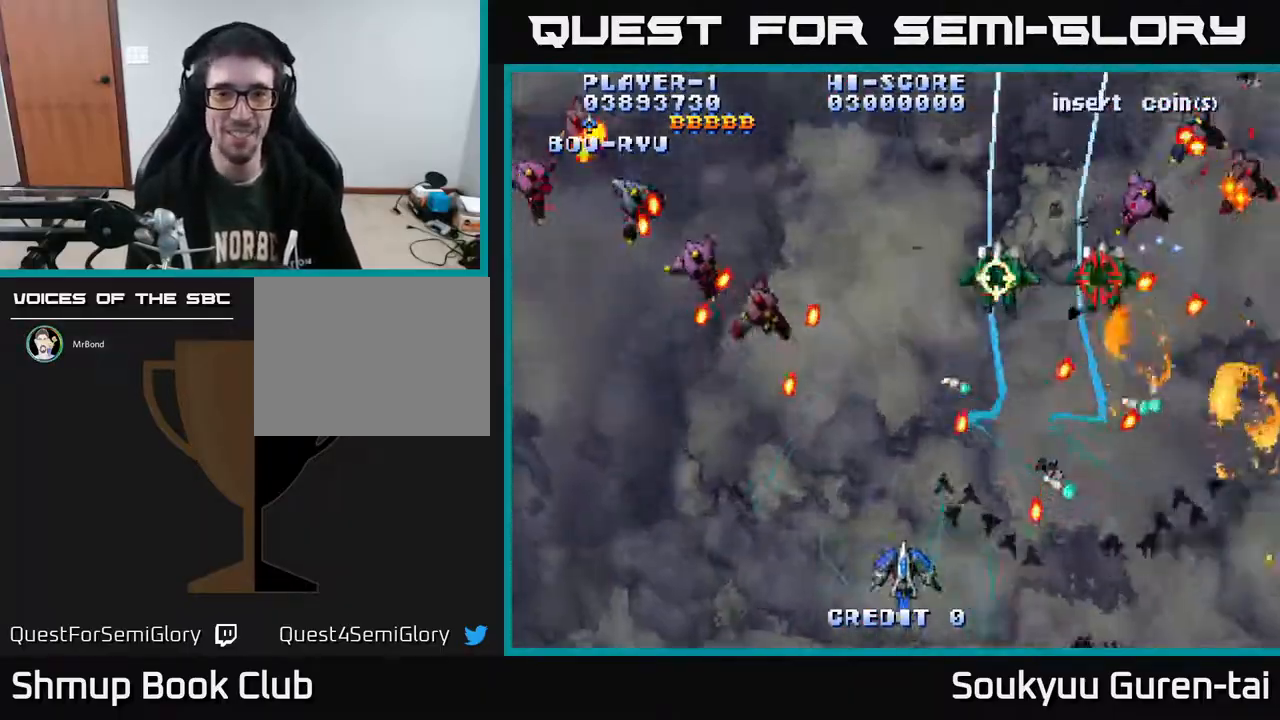
{"buttons": ["A", "DPAD_UP", "DPAD_LEFT"], "right_stick": "center", "events": [[150, "DPAD_UP", "up"], [317, "DPAD_UP", "down"]]}
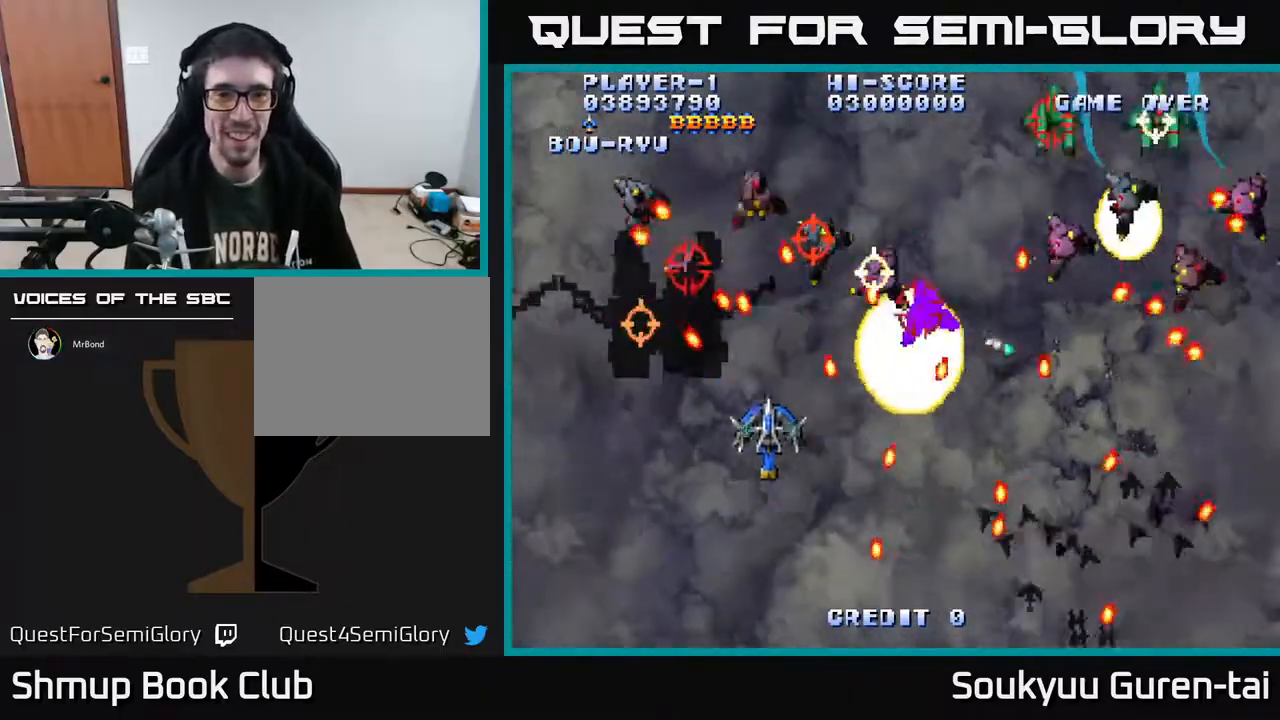
{"buttons": ["DPAD_DOWN", "DPAD_LEFT"], "right_stick": "center", "events": [[133, "DPAD_UP", "up"], [150, "DPAD_DOWN", "down"], [233, "DPAD_LEFT", "up"], [250, "A", "up"], [417, "A", "down"], [417, "DPAD_LEFT", "down"], [500, "A", "up"]]}
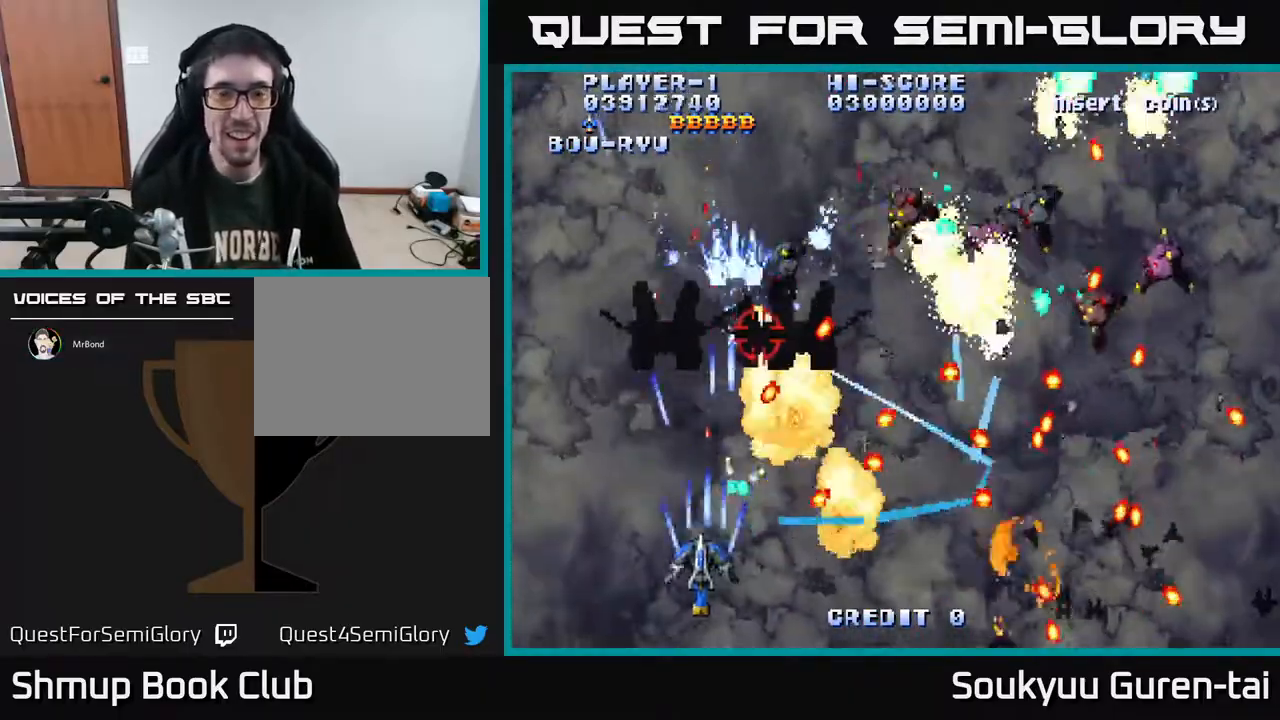
{"buttons": ["DPAD_DOWN", "DPAD_RIGHT"], "right_stick": "center"}
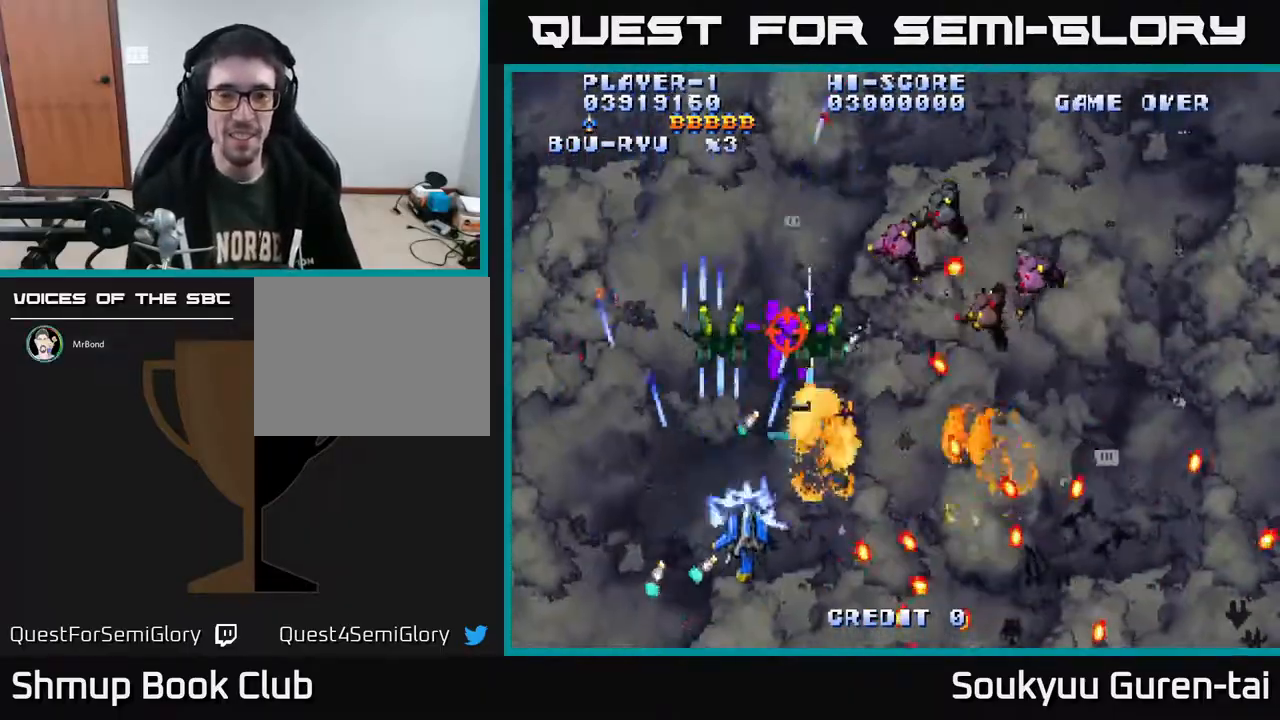
{"buttons": [], "right_stick": "center", "events": [[33, "A", "down"], [33, "DPAD_DOWN", "up"], [83, "DPAD_UP", "down"], [100, "DPAD_RIGHT", "up"], [133, "A", "up"], [133, "DPAD_UP", "up"], [150, "DPAD_RIGHT", "down"], [183, "A", "down"], [267, "DPAD_RIGHT", "up"], [300, "A", "up"], [333, "A", "down"], [500, "A", "up"]]}
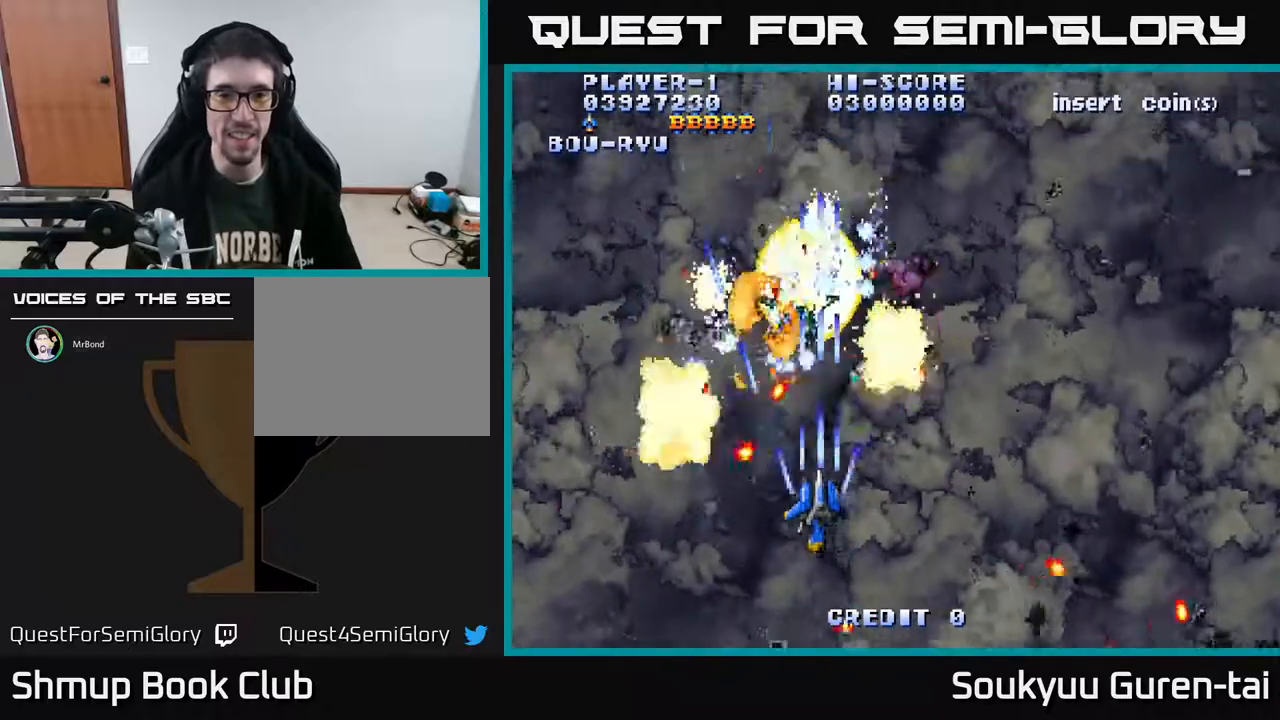
{"buttons": ["A", "DPAD_UP", "DPAD_RIGHT"], "right_stick": "center"}
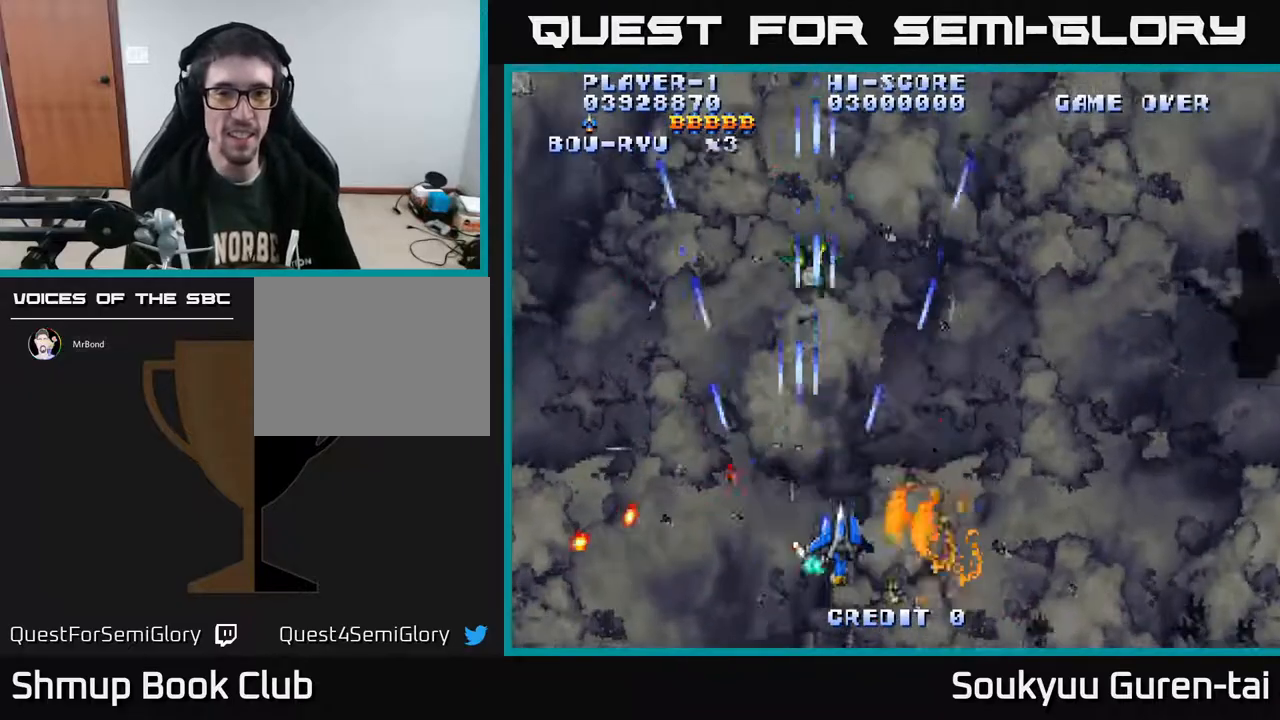
{"buttons": ["A", "DPAD_RIGHT"], "right_stick": "center", "events": [[83, "DPAD_RIGHT", "up"], [250, "DPAD_RIGHT", "down"], [267, "DPAD_UP", "up"], [317, "DPAD_RIGHT", "up"], [333, "DPAD_LEFT", "down"], [417, "DPAD_UP", "down"], [467, "DPAD_LEFT", "up"], [483, "DPAD_RIGHT", "down"], [483, "DPAD_UP", "up"]]}
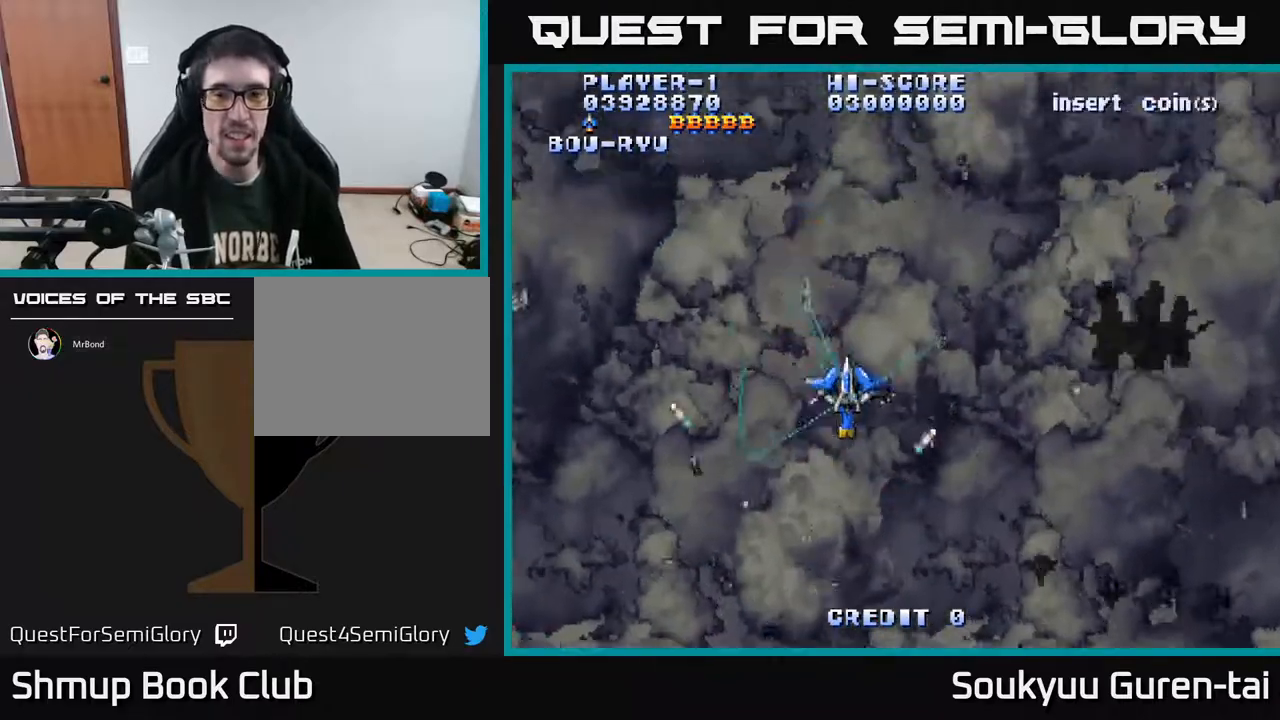
{"buttons": ["A", "DPAD_RIGHT"], "right_stick": "center", "events": []}
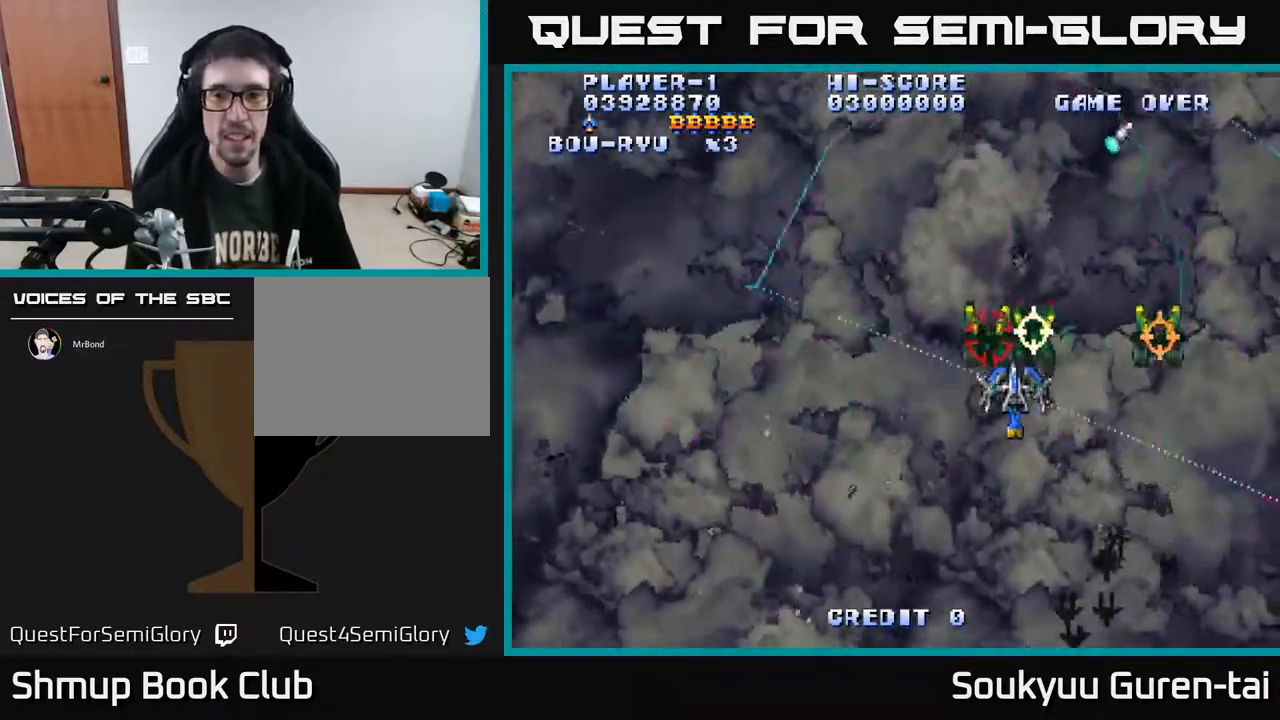
{"buttons": ["A", "DPAD_DOWN"], "right_stick": "center", "events": [[67, "DPAD_DOWN", "down"], [250, "DPAD_RIGHT", "up"]]}
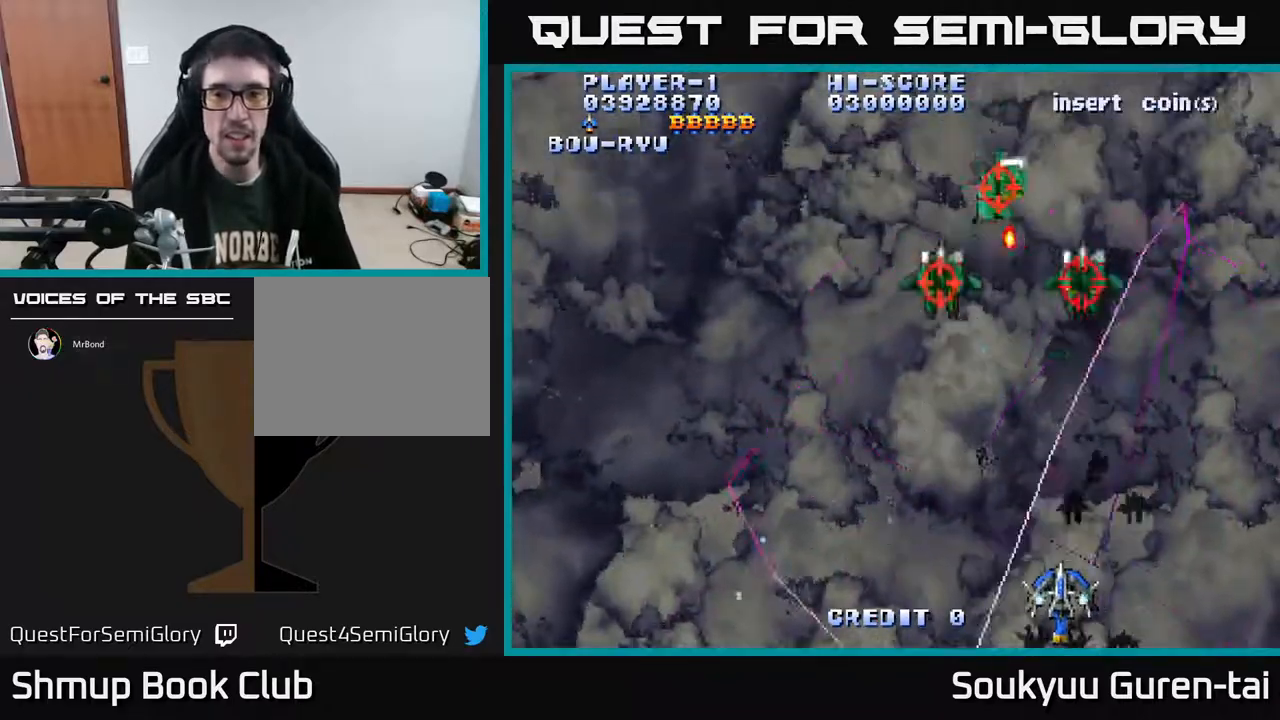
{"buttons": ["A", "DPAD_UP", "DPAD_LEFT"], "right_stick": "center", "events": [[17, "DPAD_LEFT", "down"], [83, "DPAD_DOWN", "up"], [133, "DPAD_UP", "down"], [183, "DPAD_LEFT", "up"], [450, "DPAD_LEFT", "down"]]}
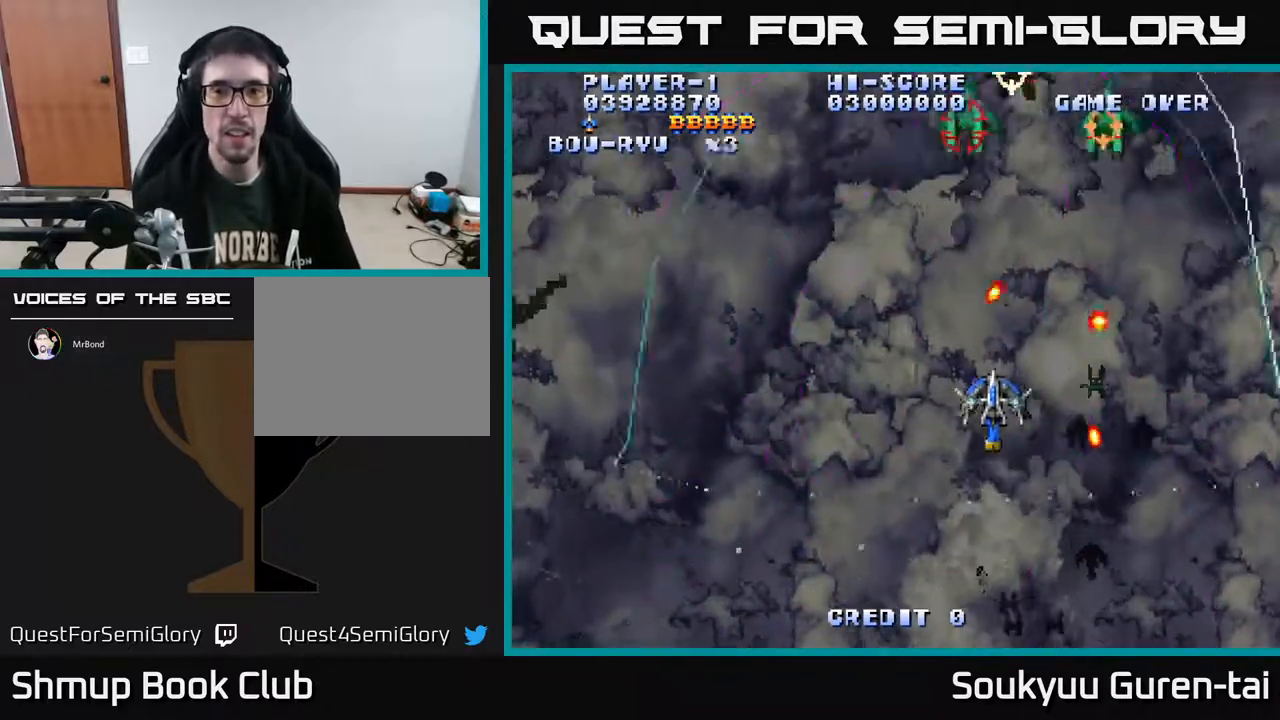
{"buttons": ["A", "DPAD_LEFT"], "right_stick": "center", "events": [[117, "DPAD_UP", "up"], [167, "DPAD_DOWN", "down"], [433, "DPAD_DOWN", "up"]]}
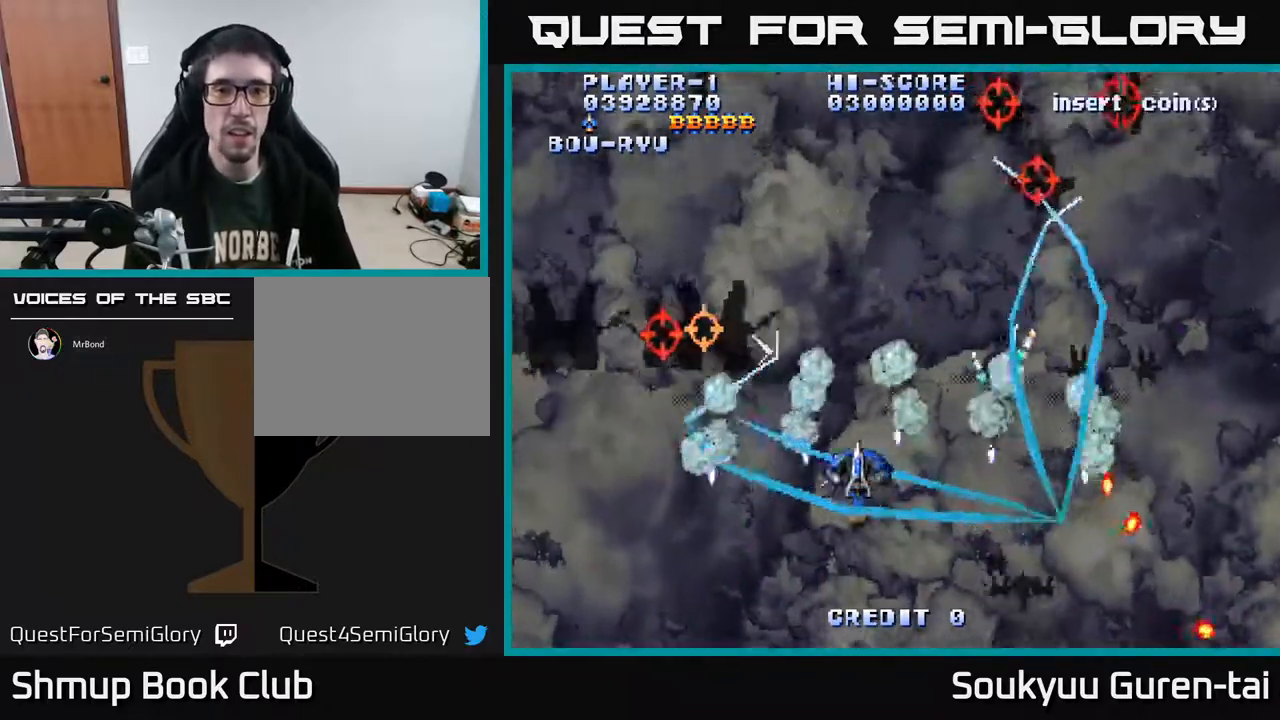
{"buttons": ["A", "DPAD_UP"], "right_stick": "center", "events": [[150, "DPAD_DOWN", "down"], [283, "DPAD_DOWN", "up"], [333, "DPAD_LEFT", "up"], [417, "DPAD_UP", "down"]]}
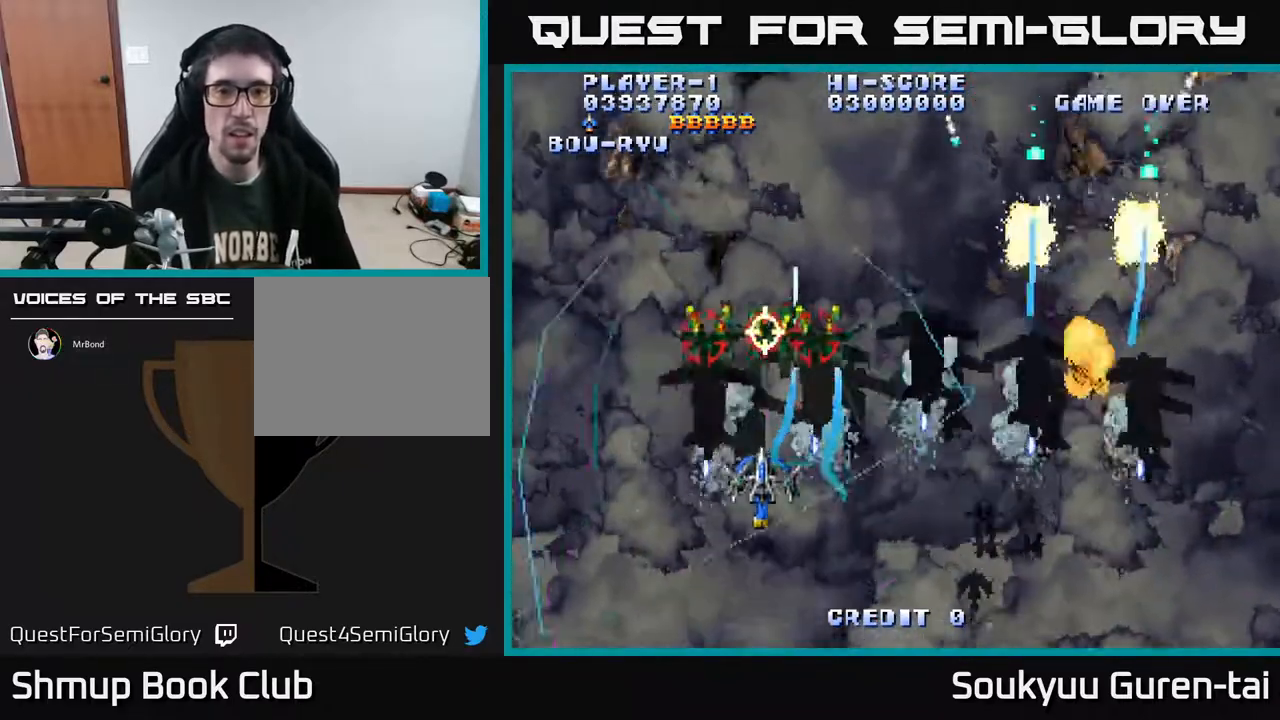
{"buttons": ["A", "DPAD_RIGHT"], "right_stick": "center", "events": [[33, "DPAD_LEFT", "down"], [133, "DPAD_LEFT", "up"], [150, "DPAD_RIGHT", "down"], [150, "DPAD_UP", "up"]]}
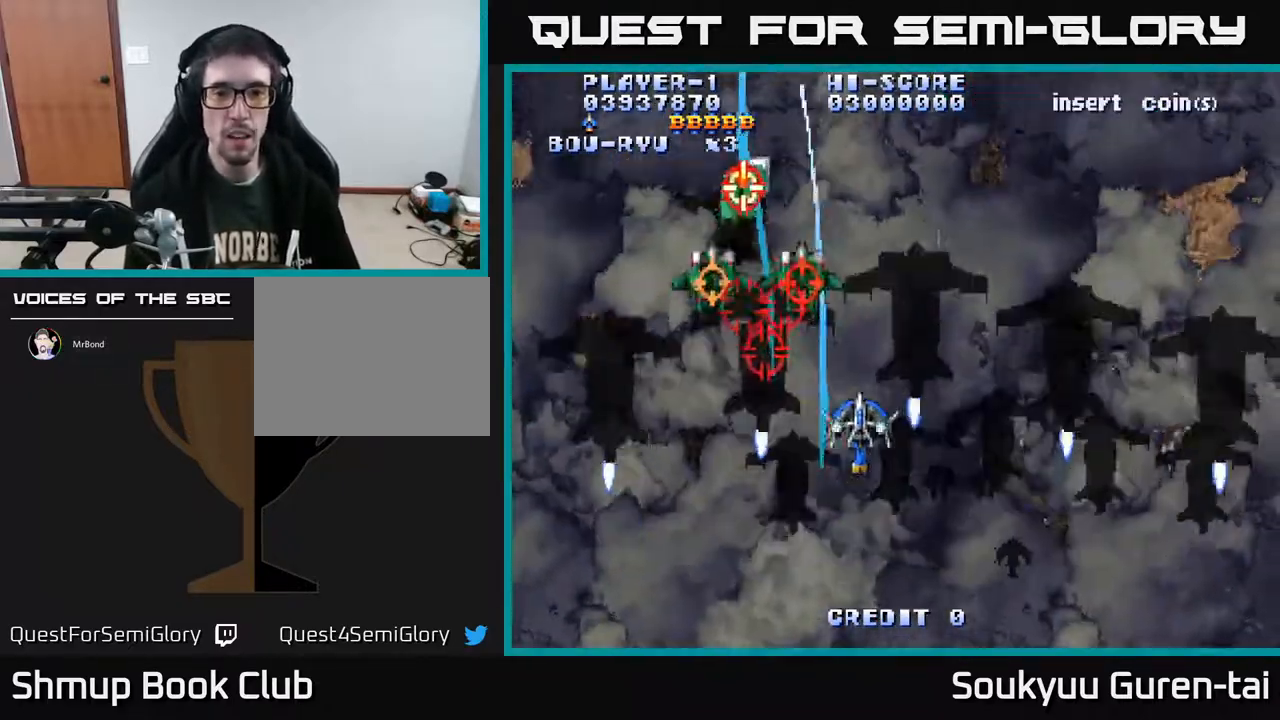
{"buttons": ["A", "DPAD_DOWN", "DPAD_LEFT"], "right_stick": "center", "events": [[50, "A", "up"], [50, "DPAD_DOWN", "down"], [83, "DPAD_RIGHT", "up"], [100, "DPAD_LEFT", "down"], [117, "A", "down"], [183, "A", "up"], [183, "DPAD_DOWN", "up"], [250, "A", "down"], [500, "DPAD_DOWN", "down"]]}
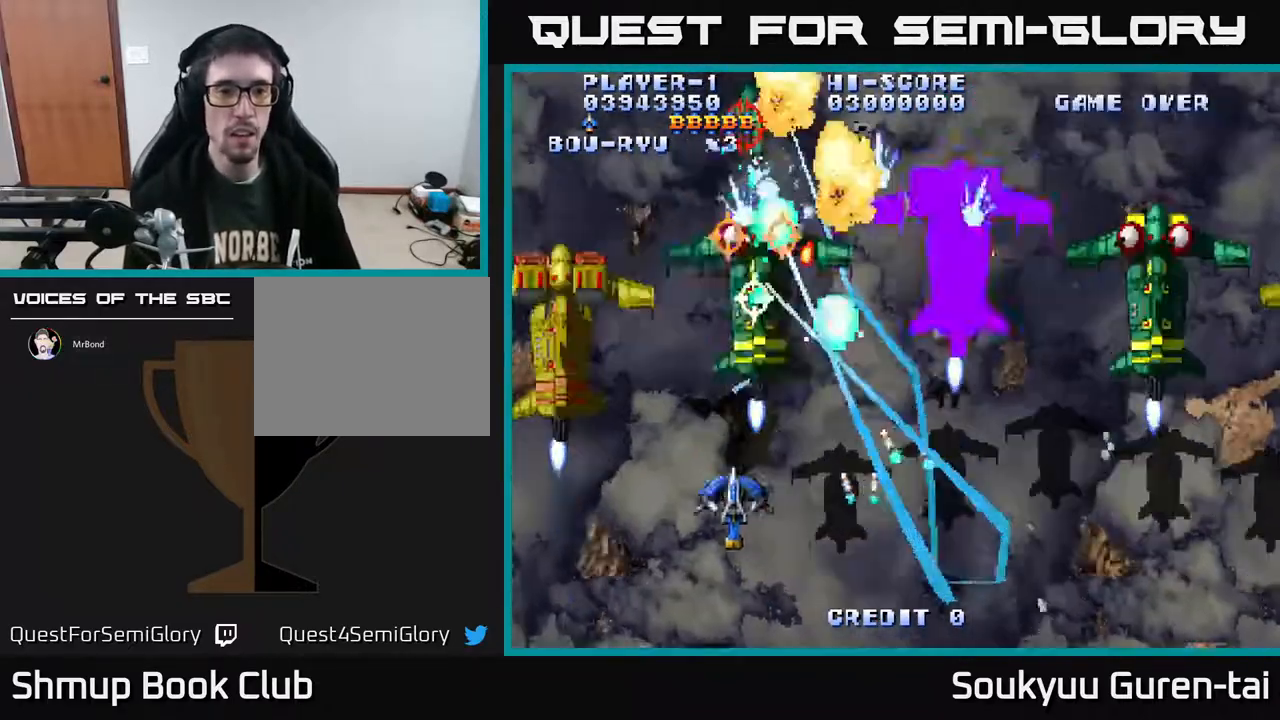
{"buttons": ["A", "DPAD_UP"], "right_stick": "center", "events": [[167, "DPAD_DOWN", "up"], [333, "DPAD_UP", "down"], [400, "DPAD_LEFT", "up"]]}
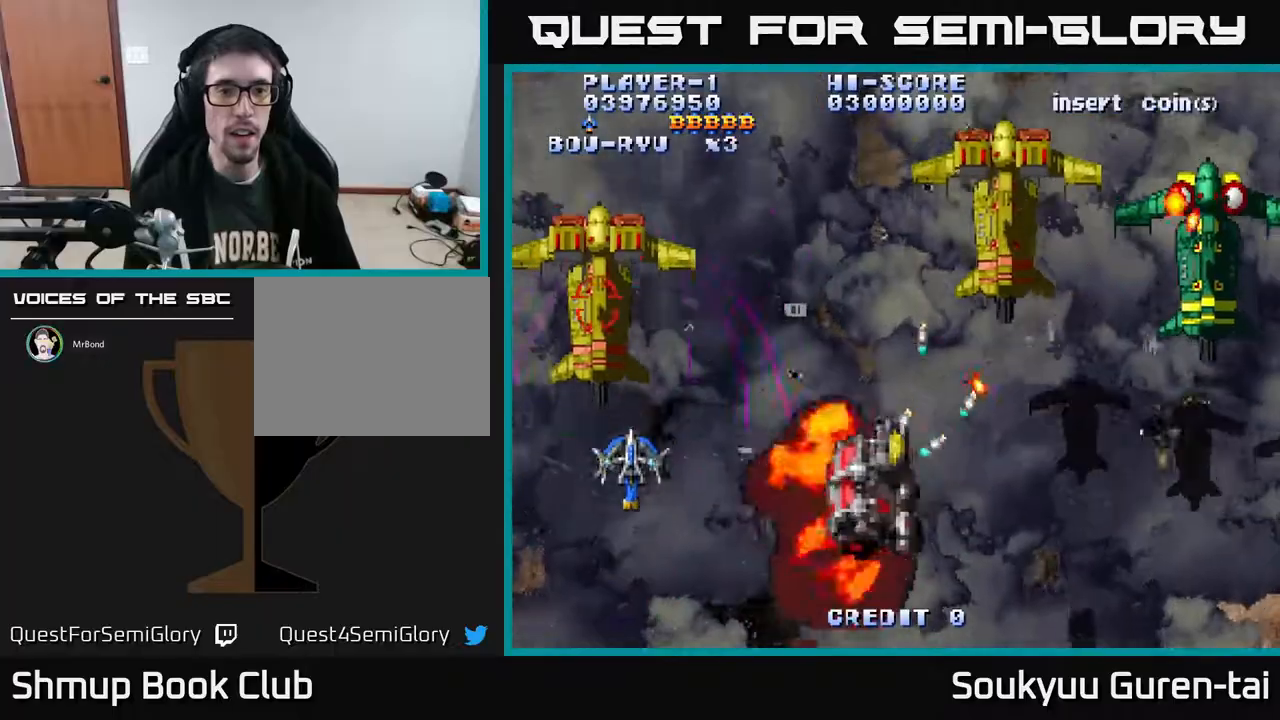
{"buttons": ["A", "DPAD_UP", "DPAD_RIGHT"], "right_stick": "center", "events": [[150, "DPAD_RIGHT", "down"], [217, "DPAD_UP", "up"], [500, "DPAD_UP", "down"]]}
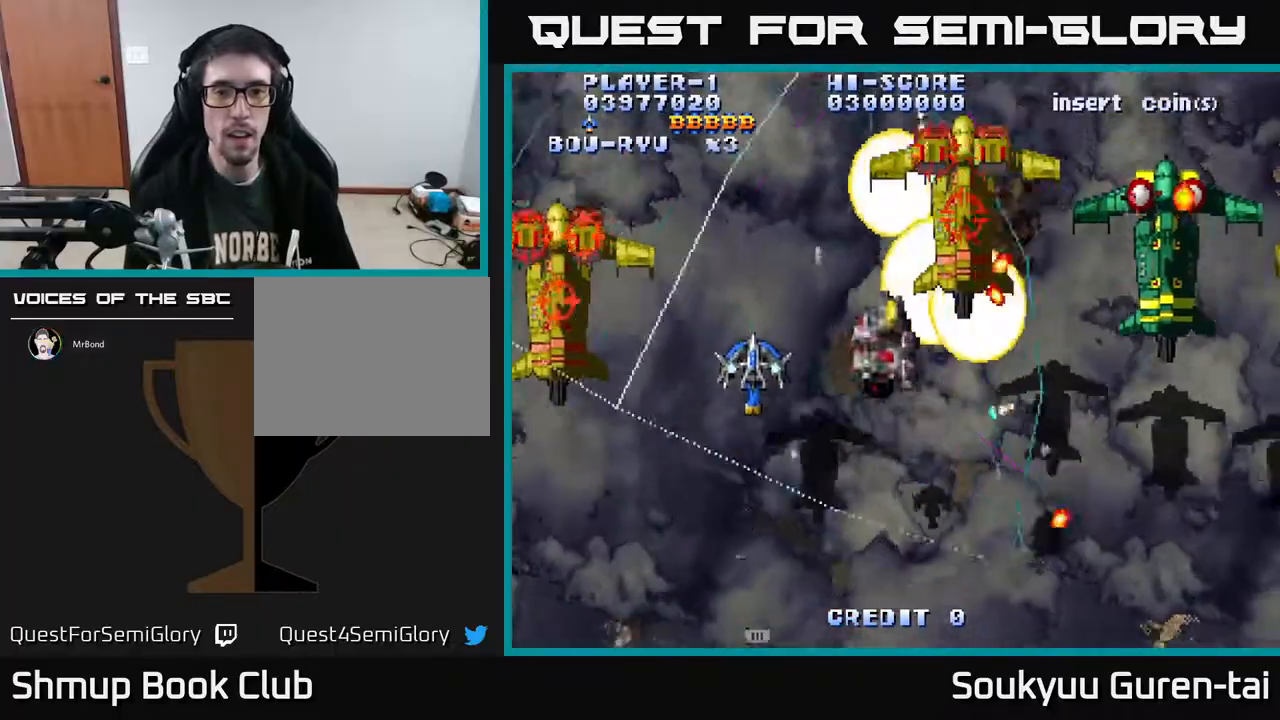
{"buttons": ["A", "DPAD_DOWN", "DPAD_RIGHT"], "right_stick": "center"}
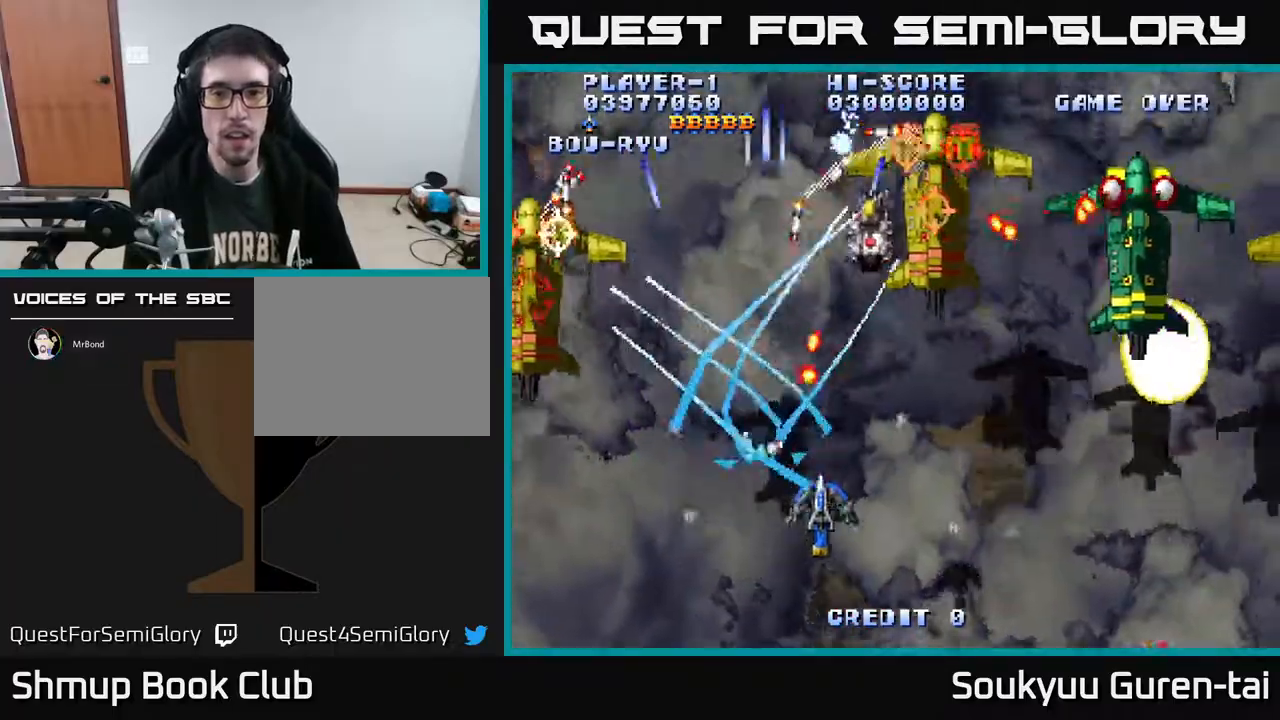
{"buttons": ["A", "DPAD_RIGHT"], "right_stick": "center", "events": [[83, "DPAD_DOWN", "up"], [300, "DPAD_DOWN", "down"], [350, "DPAD_RIGHT", "up"], [367, "DPAD_DOWN", "up"], [483, "DPAD_RIGHT", "down"]]}
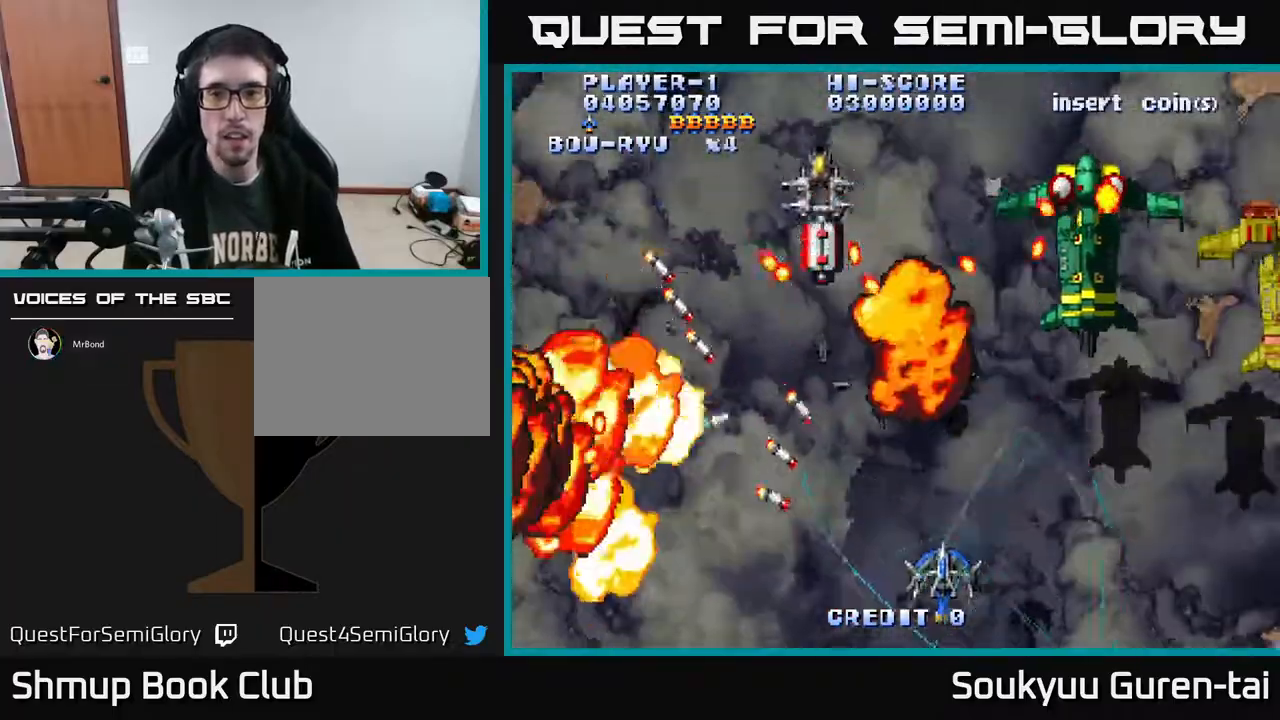
{"buttons": ["A", "DPAD_UP", "DPAD_RIGHT"], "right_stick": "center", "events": [[83, "DPAD_UP", "down"]]}
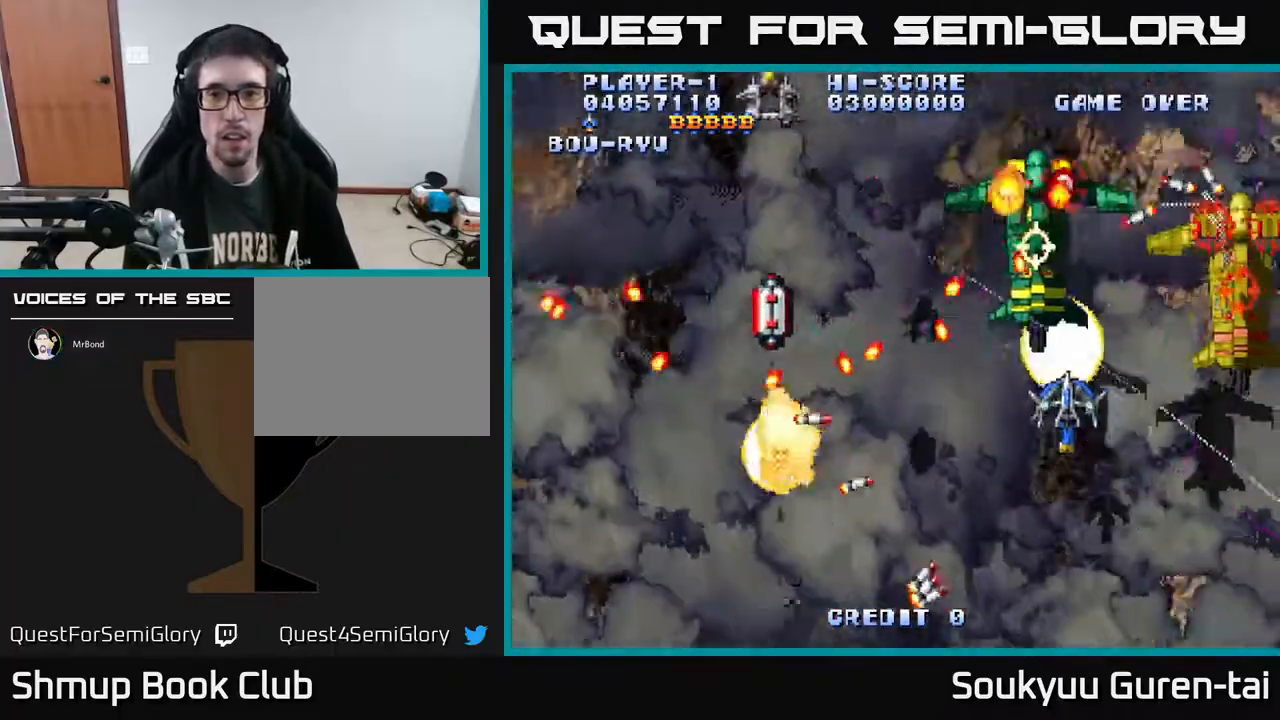
{"buttons": ["A", "DPAD_RIGHT"], "right_stick": "center", "events": [[33, "DPAD_UP", "up"], [100, "DPAD_DOWN", "down"], [167, "DPAD_RIGHT", "up"], [233, "DPAD_RIGHT", "down"], [350, "DPAD_DOWN", "up"]]}
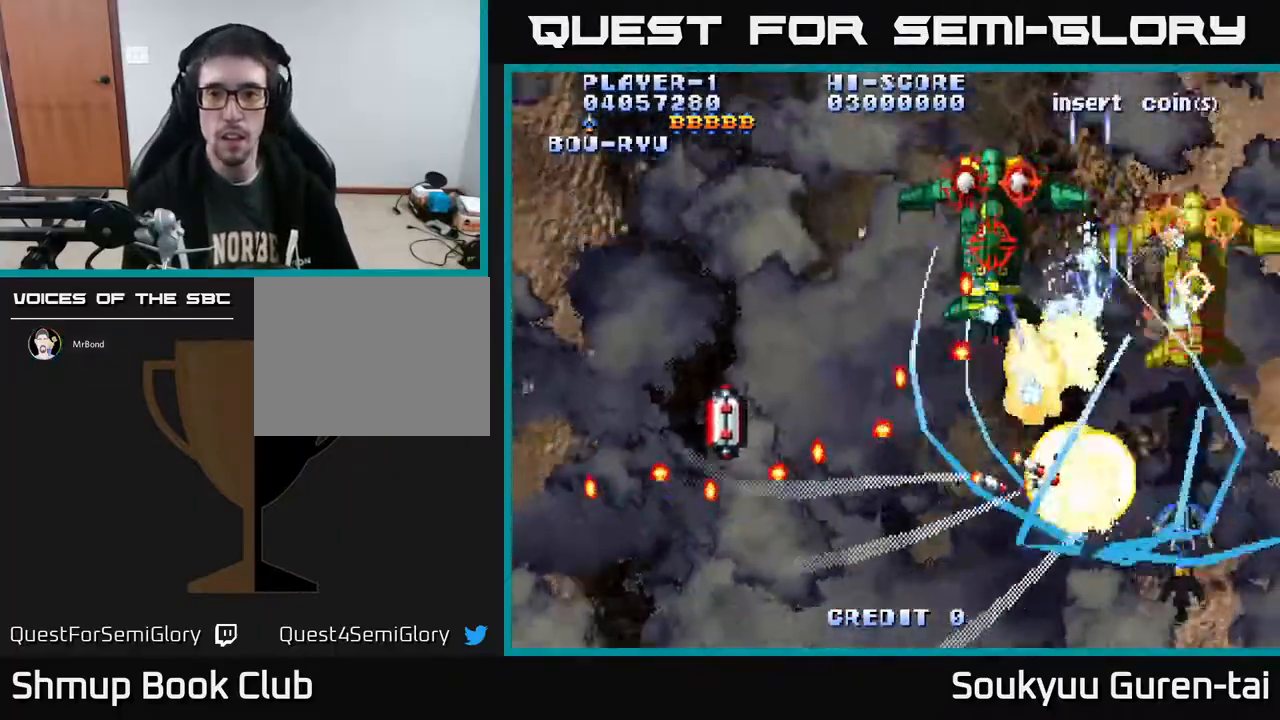
{"buttons": ["DPAD_RIGHT"], "right_stick": "center", "events": [[33, "DPAD_DOWN", "down"], [183, "DPAD_RIGHT", "up"], [233, "DPAD_DOWN", "up"], [333, "A", "up"], [333, "DPAD_RIGHT", "down"], [417, "A", "down"], [483, "A", "up"]]}
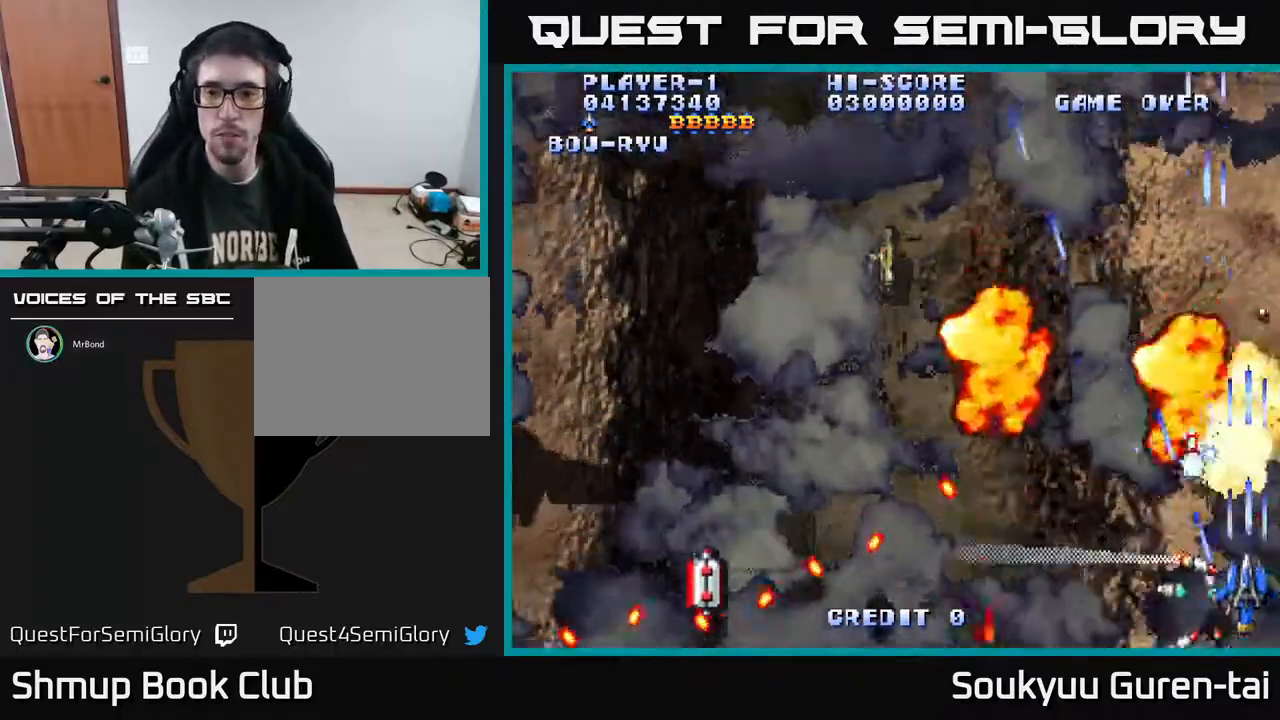
{"buttons": ["DPAD_DOWN", "DPAD_LEFT"], "right_stick": "center", "events": [[17, "DPAD_RIGHT", "up"], [17, "DPAD_UP", "down"], [250, "DPAD_LEFT", "down"], [333, "DPAD_UP", "up"], [400, "DPAD_DOWN", "down"]]}
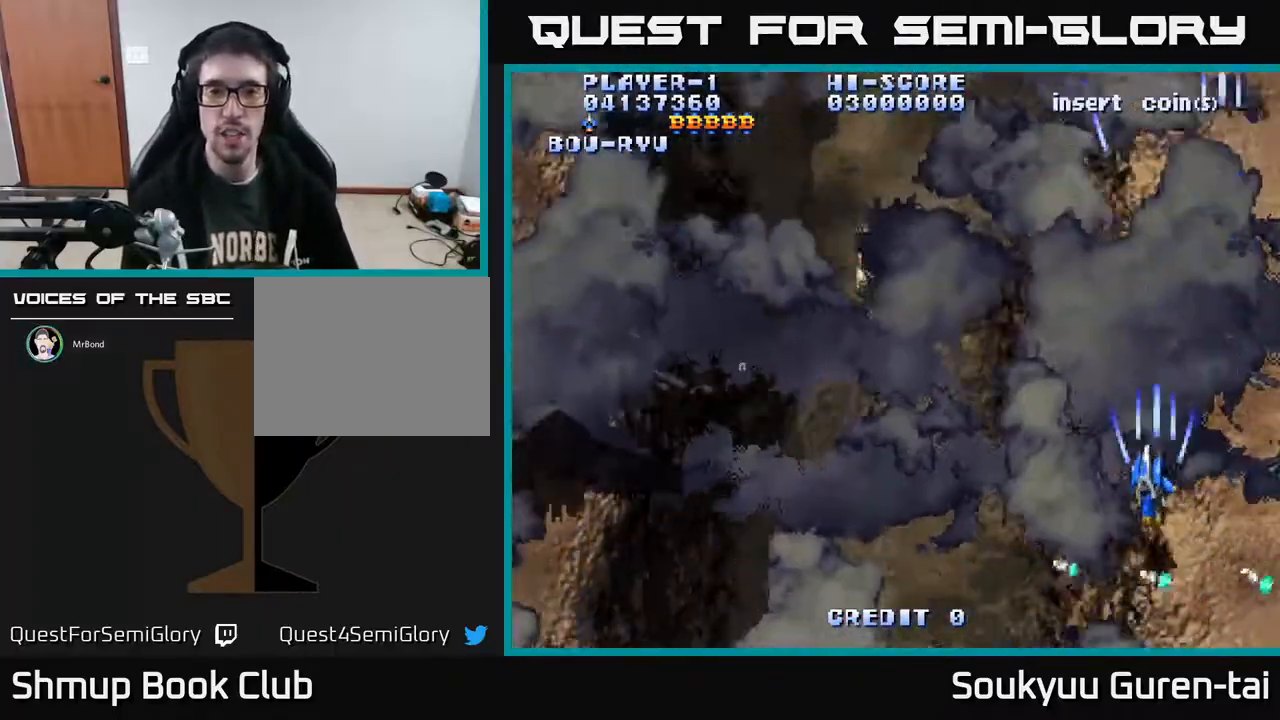
{"buttons": ["A", "DPAD_LEFT"], "right_stick": "center", "events": [[17, "A", "down"], [67, "DPAD_DOWN", "up"]]}
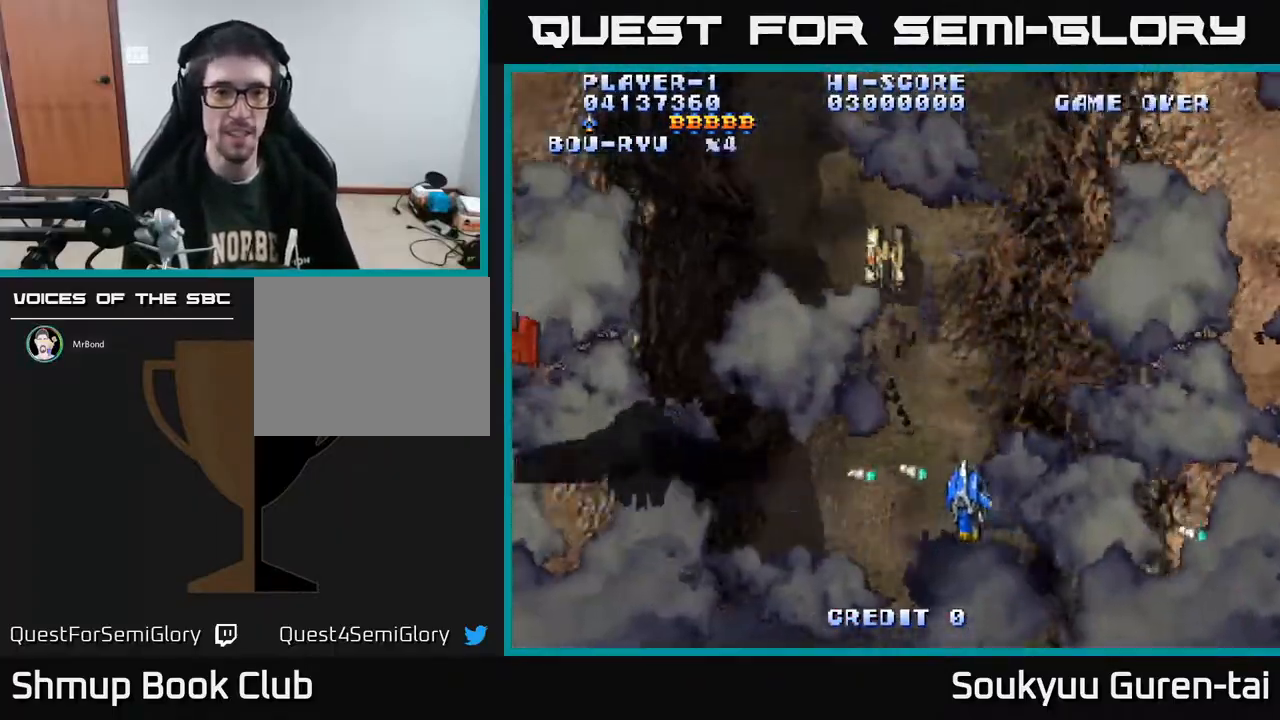
{"buttons": ["A", "DPAD_DOWN", "DPAD_LEFT"], "right_stick": "center", "events": [[383, "DPAD_DOWN", "down"]]}